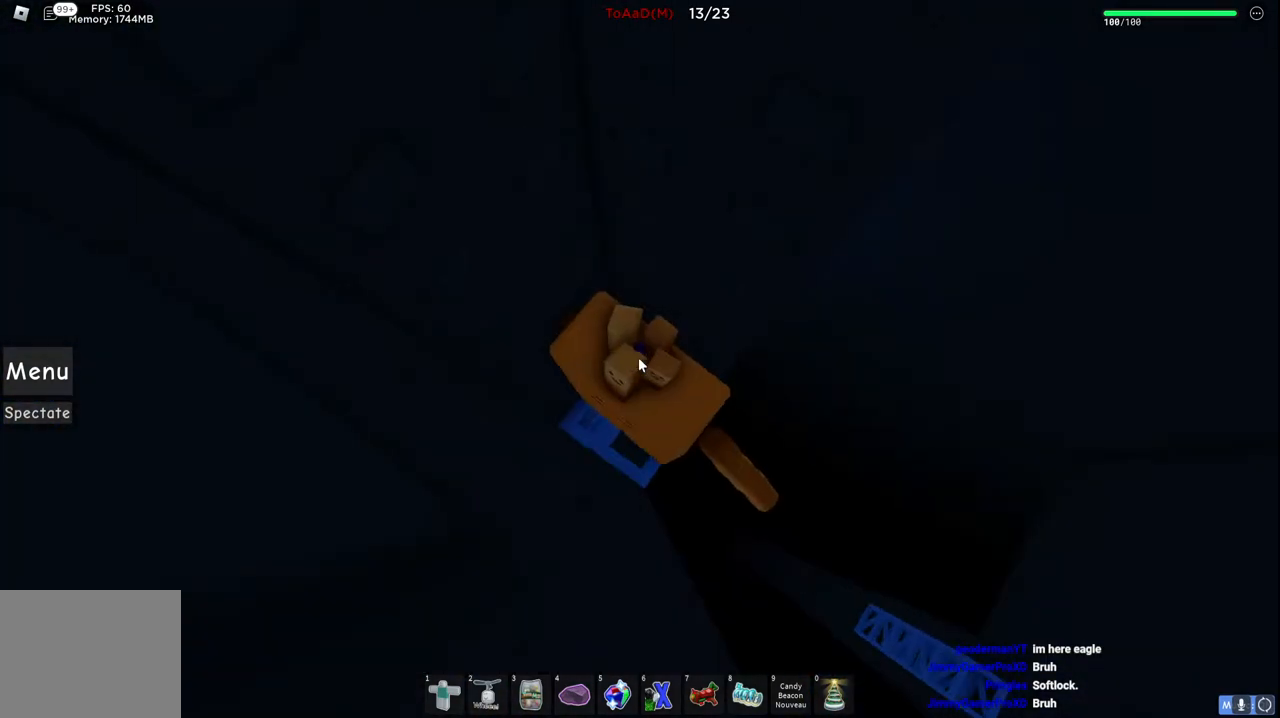
Gameplay with keyboard; each line is a JSON object with the keys held at the frame after it. "events" lists presses ("down") and releases ("up") of "a", "ctrl", "d", "e", "q", "s", "shift", "space" and "w" between this image and that frame as [ms after this image, input, new state], when the widget could be followed in between. No other keys are recorded. Mouse input is not recorded.
{"keys": ["shift"], "events": [[17, "shift", "down"], [100, "shift", "up"], [234, "d", "down"], [317, "d", "up"], [450, "shift", "down"]]}
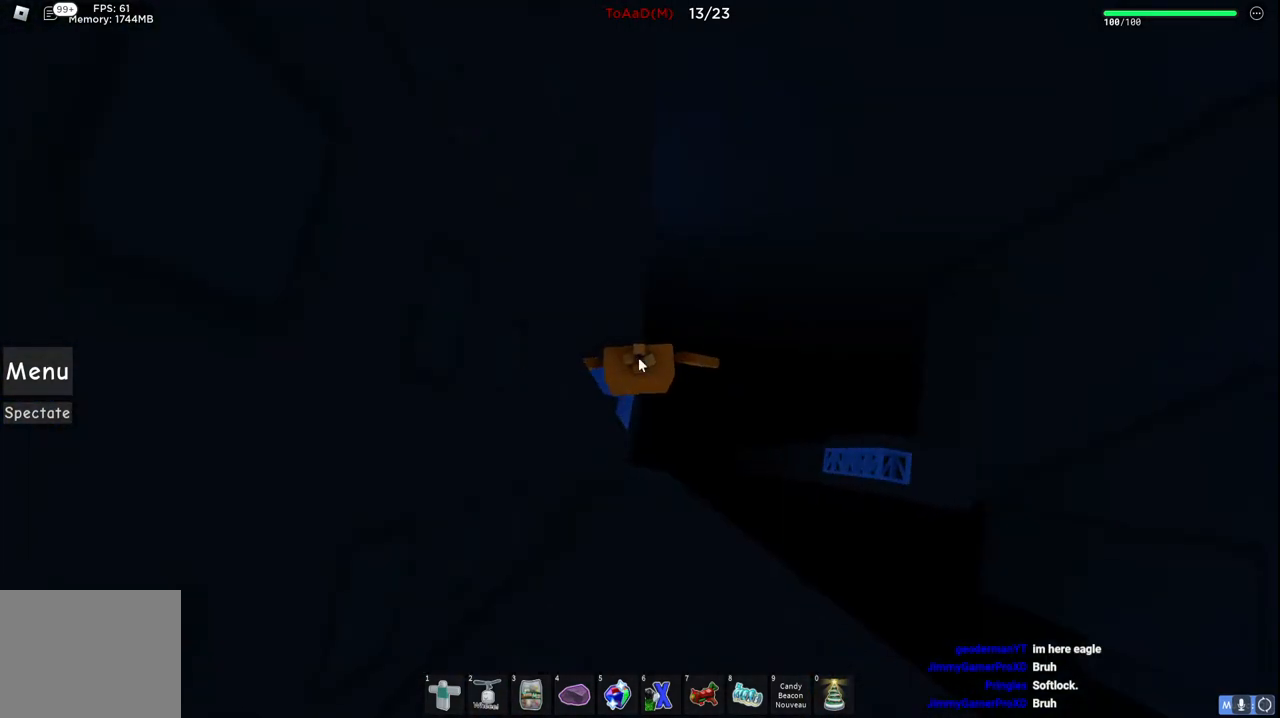
{"keys": ["space", "w"], "events": [[50, "shift", "up"], [267, "w", "down"], [384, "space", "down"]]}
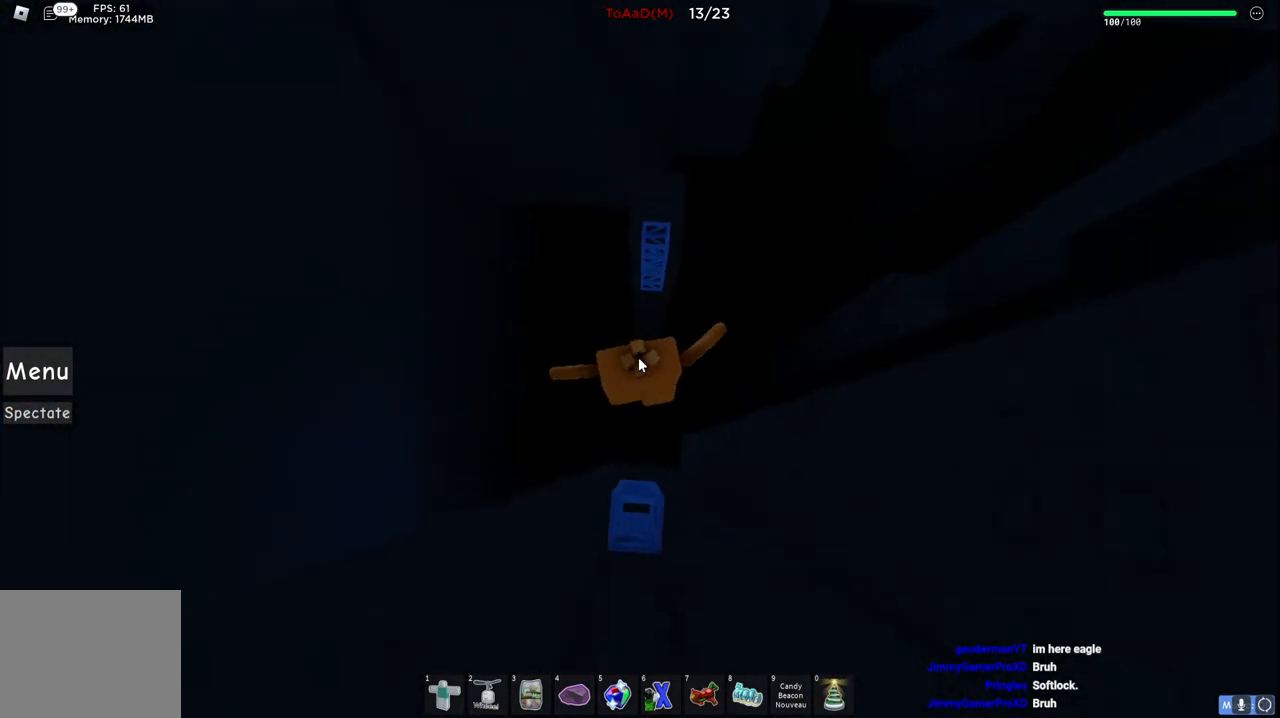
{"keys": ["w"], "events": [[84, "space", "up"], [150, "shift", "down"], [284, "shift", "up"]]}
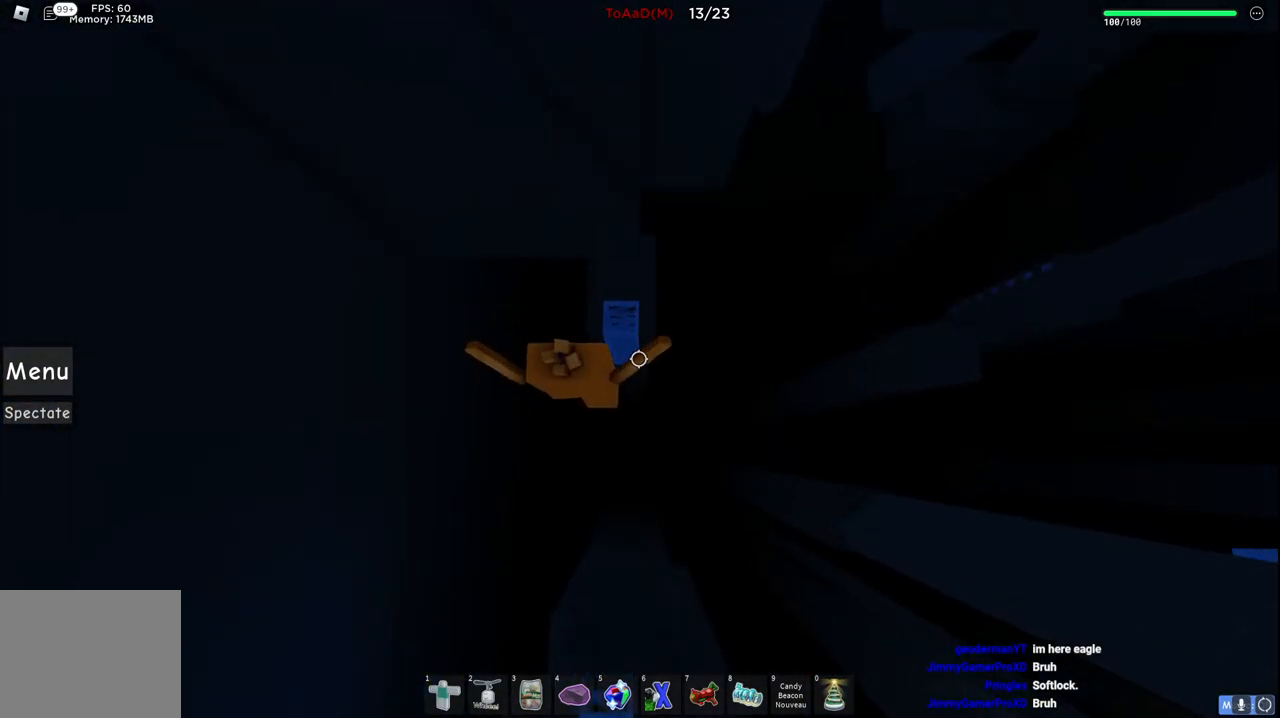
{"keys": ["w"], "events": []}
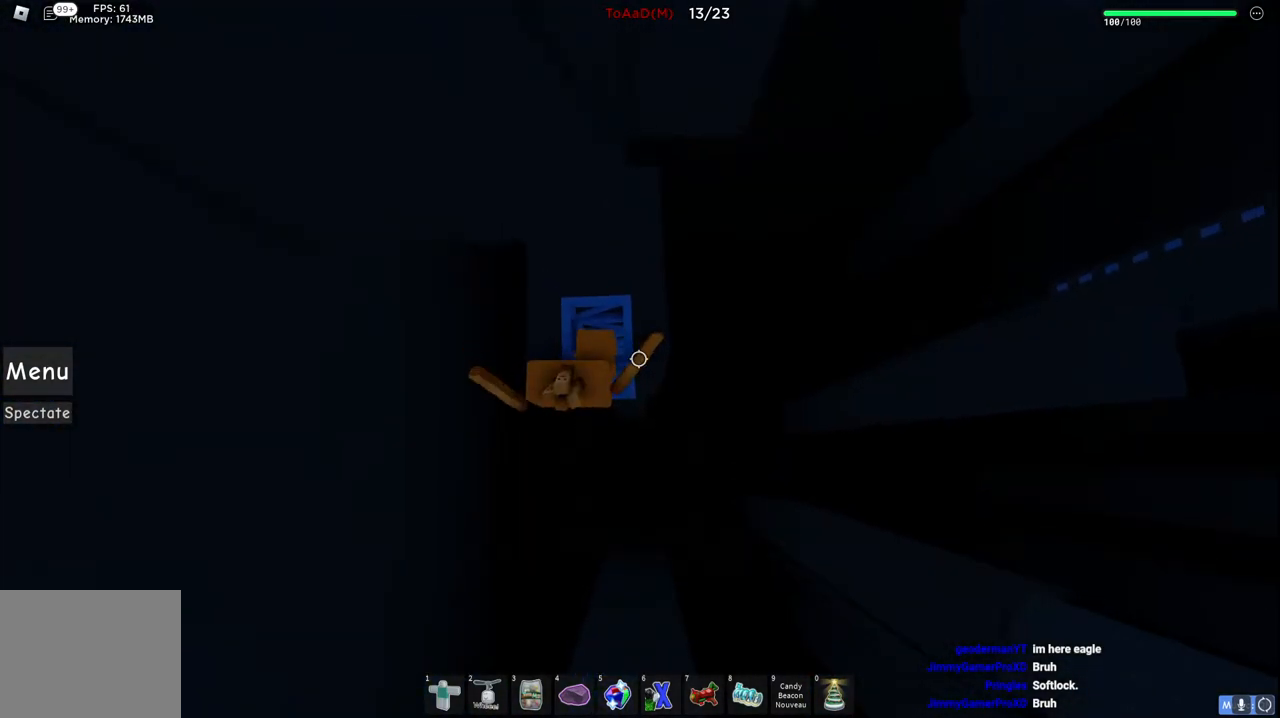
{"keys": [], "events": [[317, "d", "down"], [400, "d", "up"], [400, "w", "up"]]}
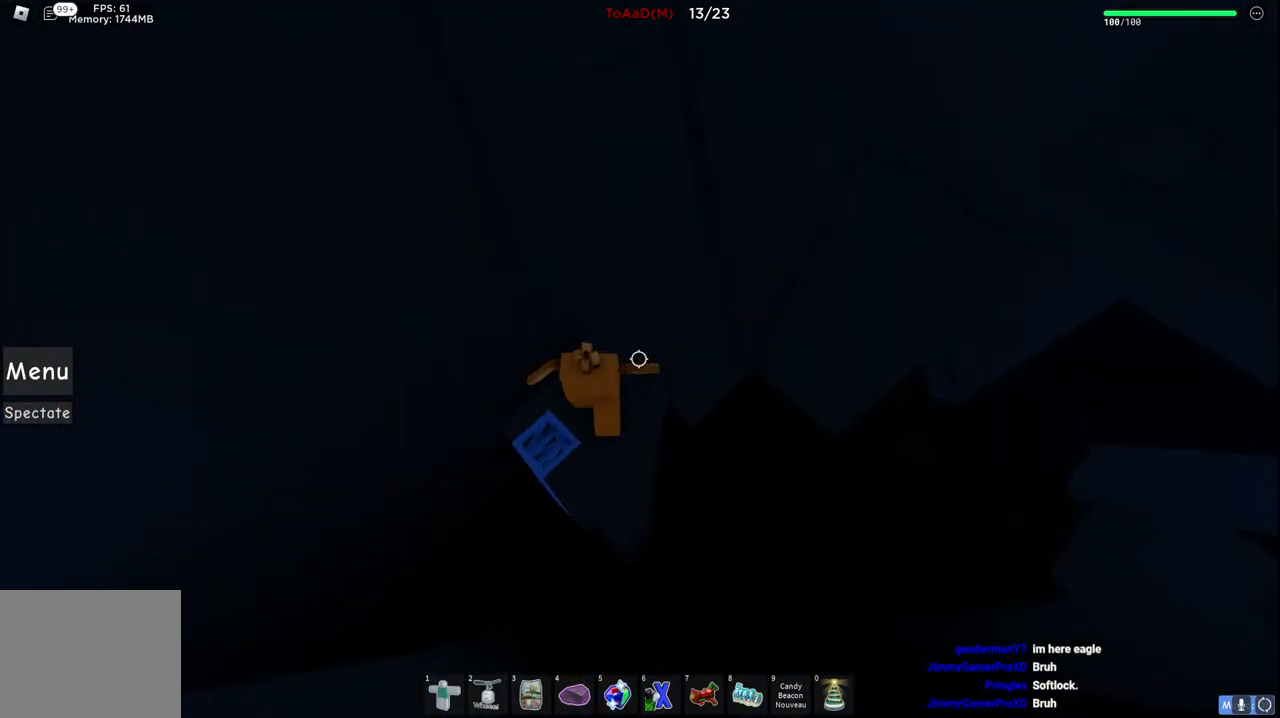
{"keys": ["w"], "events": [[34, "d", "down"], [50, "w", "down"], [217, "space", "down"], [417, "space", "up"], [484, "d", "up"]]}
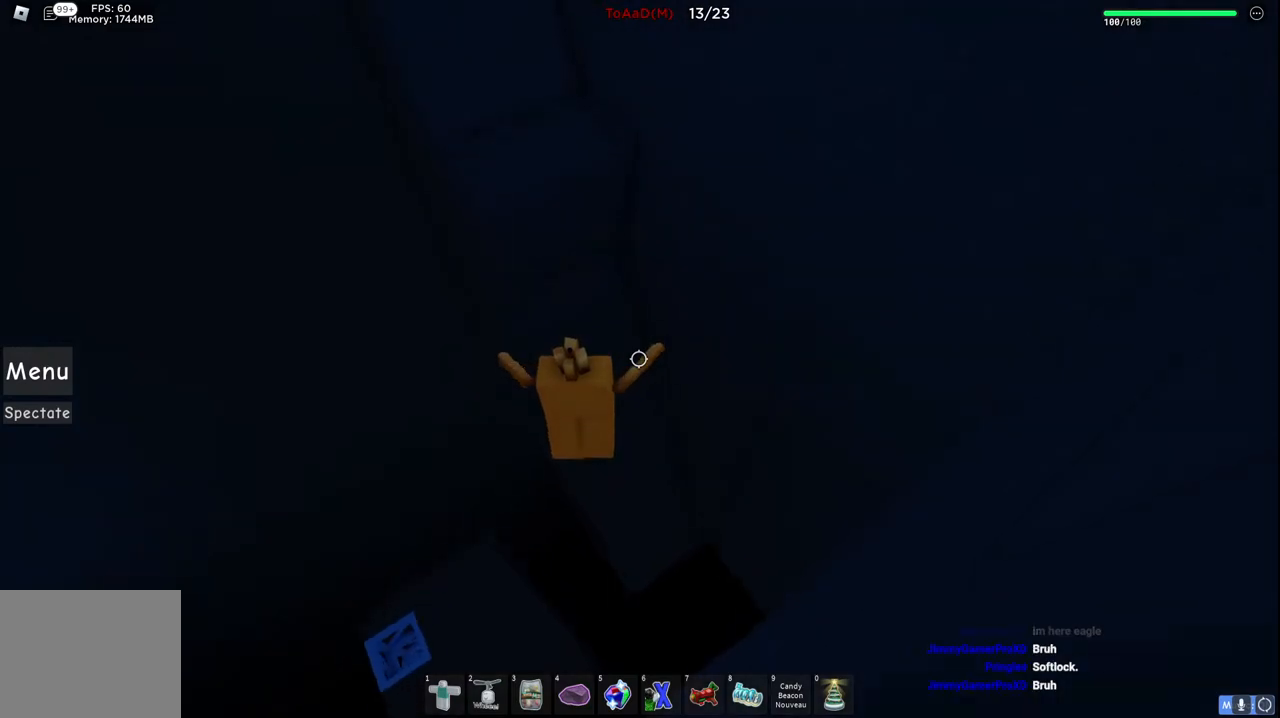
{"keys": ["d", "w"], "events": [[284, "space", "down"], [434, "d", "down"], [467, "space", "up"]]}
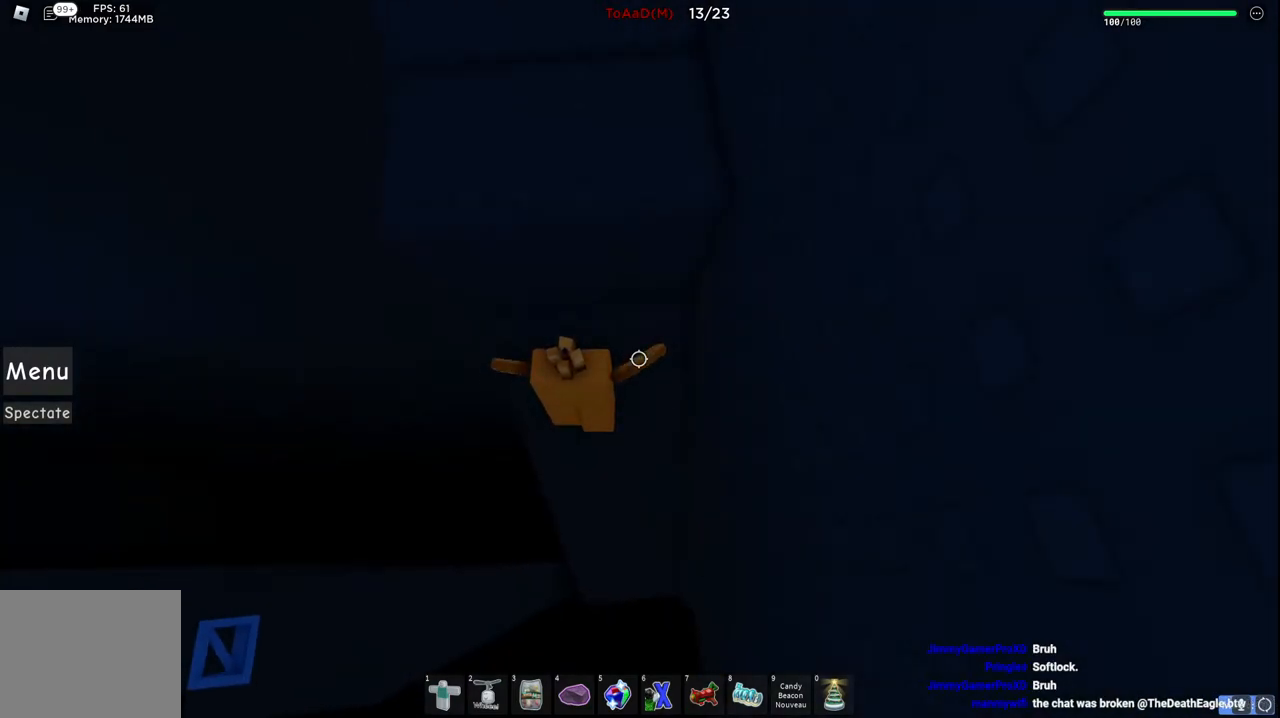
{"keys": ["w"], "events": [[17, "d", "up"], [134, "w", "up"], [200, "s", "down"], [300, "space", "down"], [384, "w", "down"], [417, "s", "up"], [484, "space", "up"]]}
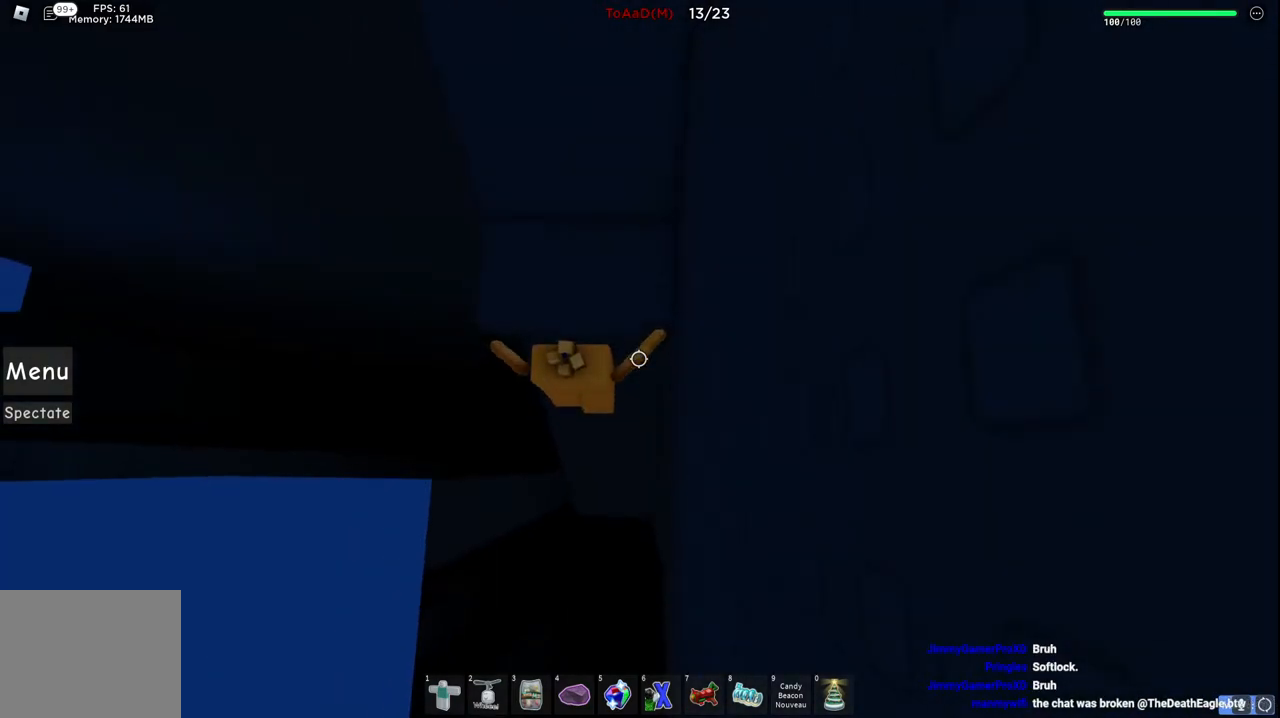
{"keys": ["space"], "events": [[284, "w", "up"], [434, "space", "down"]]}
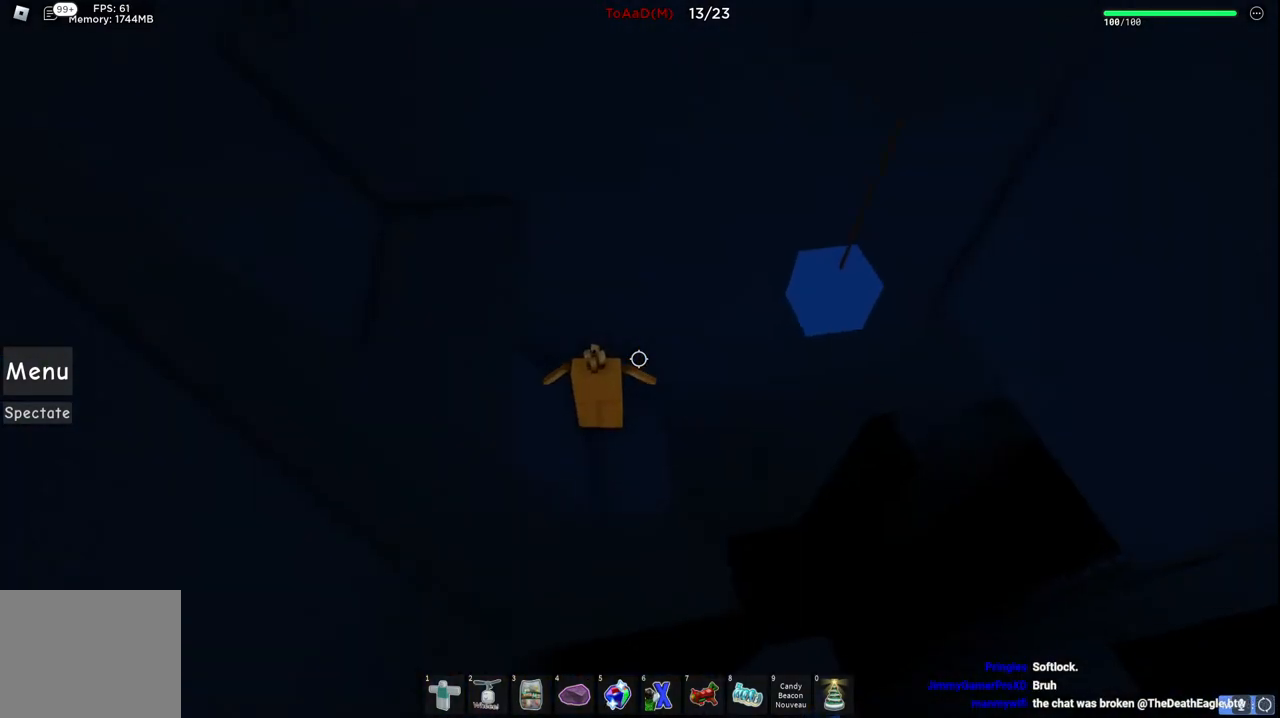
{"keys": [], "events": [[34, "a", "down"], [84, "space", "up"], [200, "a", "up"]]}
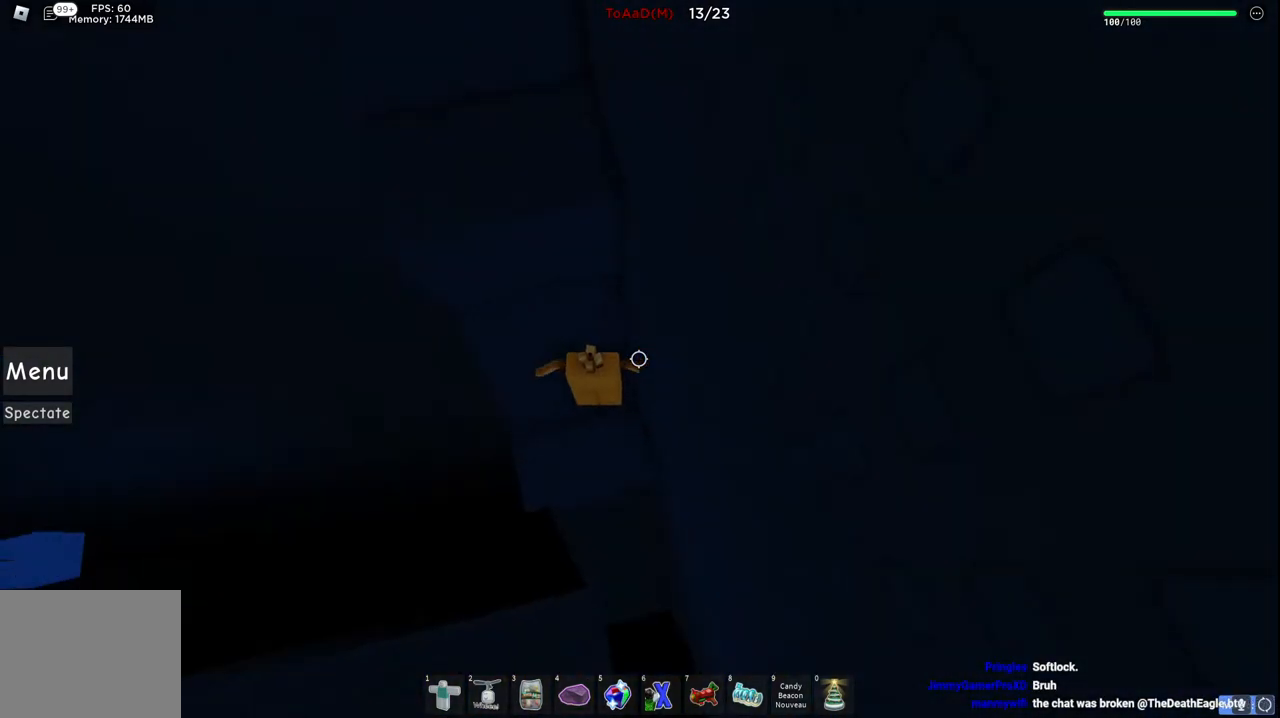
{"keys": [], "events": [[317, "space", "down"], [367, "space", "up"]]}
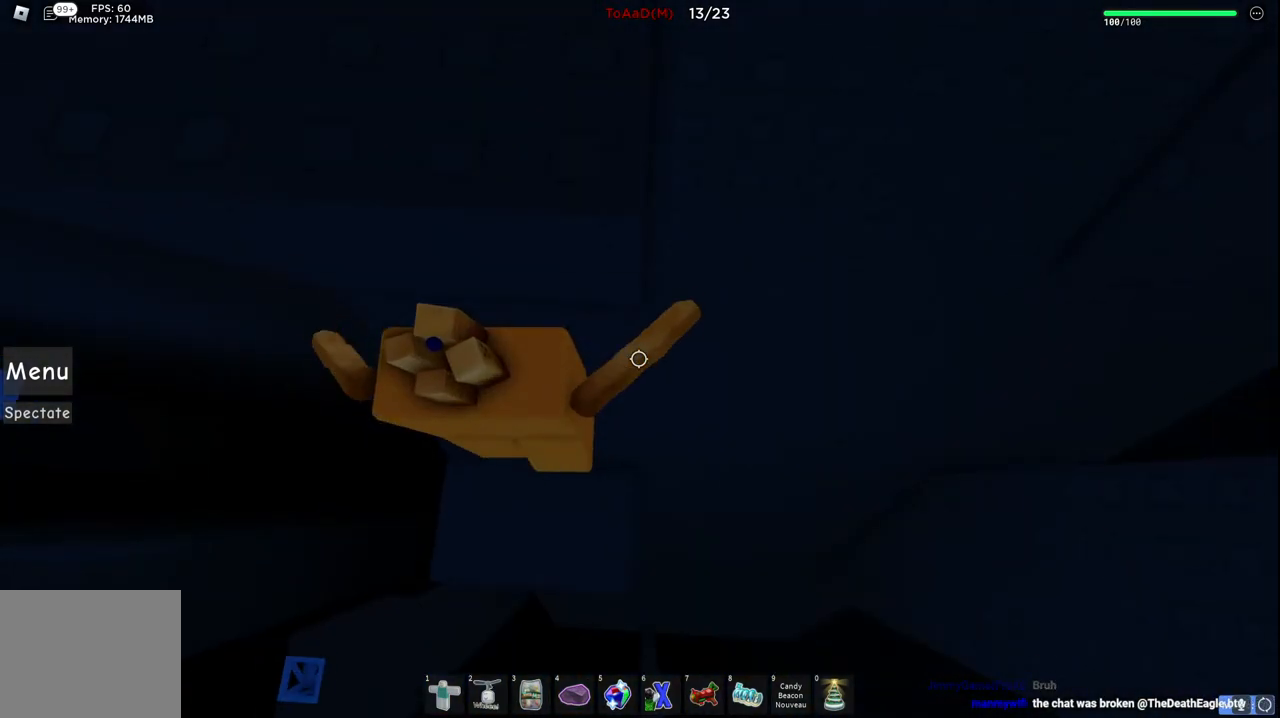
{"keys": ["s", "space", "w"], "events": [[84, "w", "down"], [200, "w", "up"], [350, "s", "down"], [450, "space", "down"], [500, "w", "down"]]}
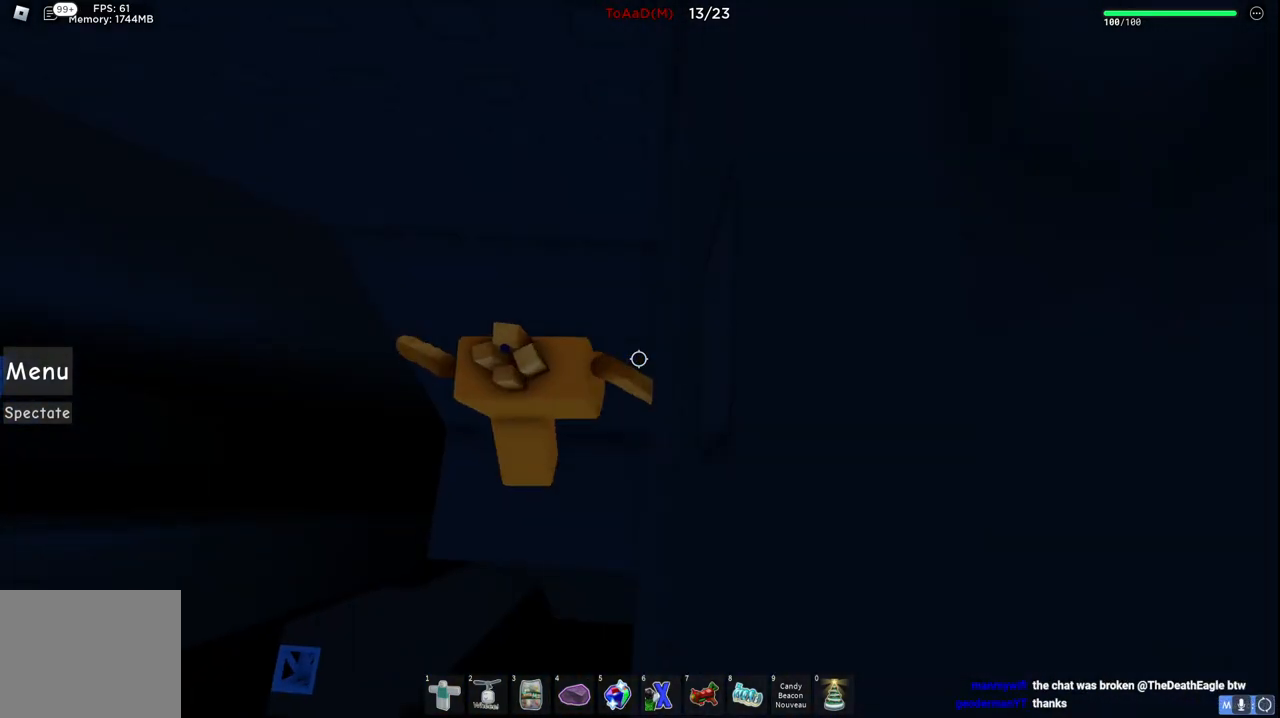
{"keys": ["w"], "events": [[50, "s", "up"], [100, "space", "up"]]}
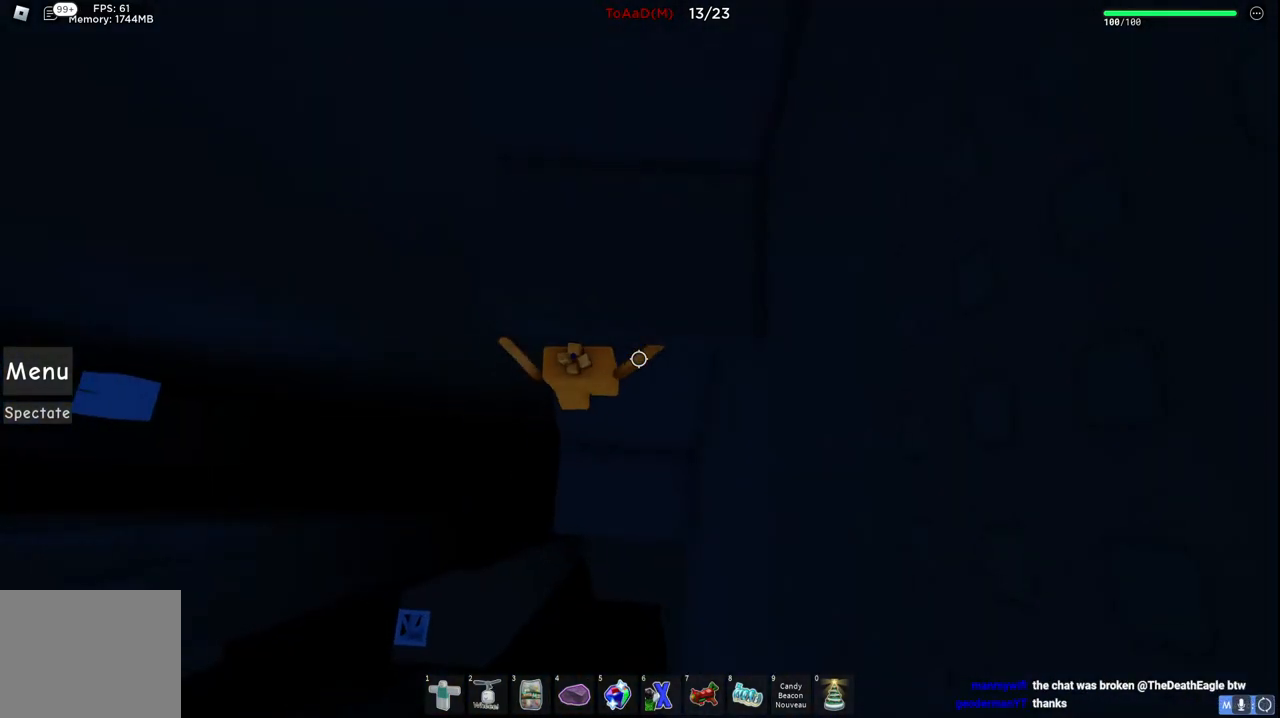
{"keys": [], "events": [[50, "w", "up"]]}
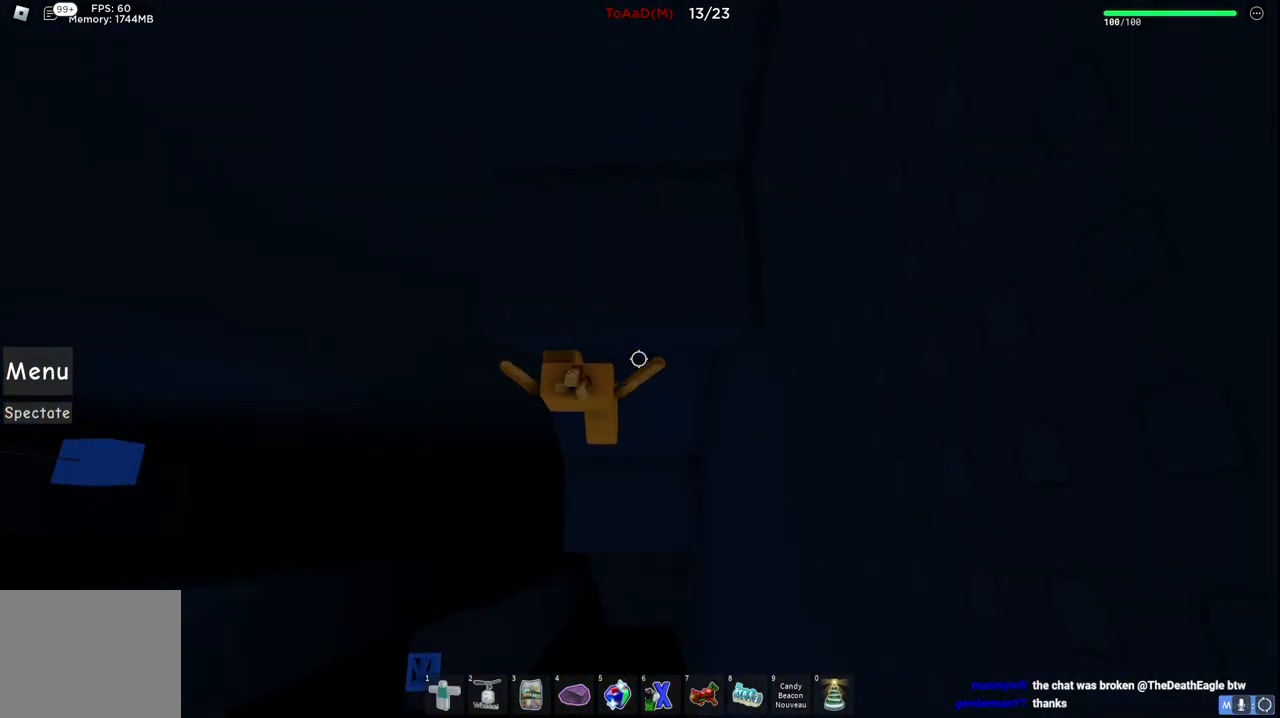
{"keys": ["space", "w"], "events": [[117, "shift", "down"], [234, "shift", "up"], [267, "s", "down"], [384, "space", "down"], [417, "w", "down"], [484, "s", "up"]]}
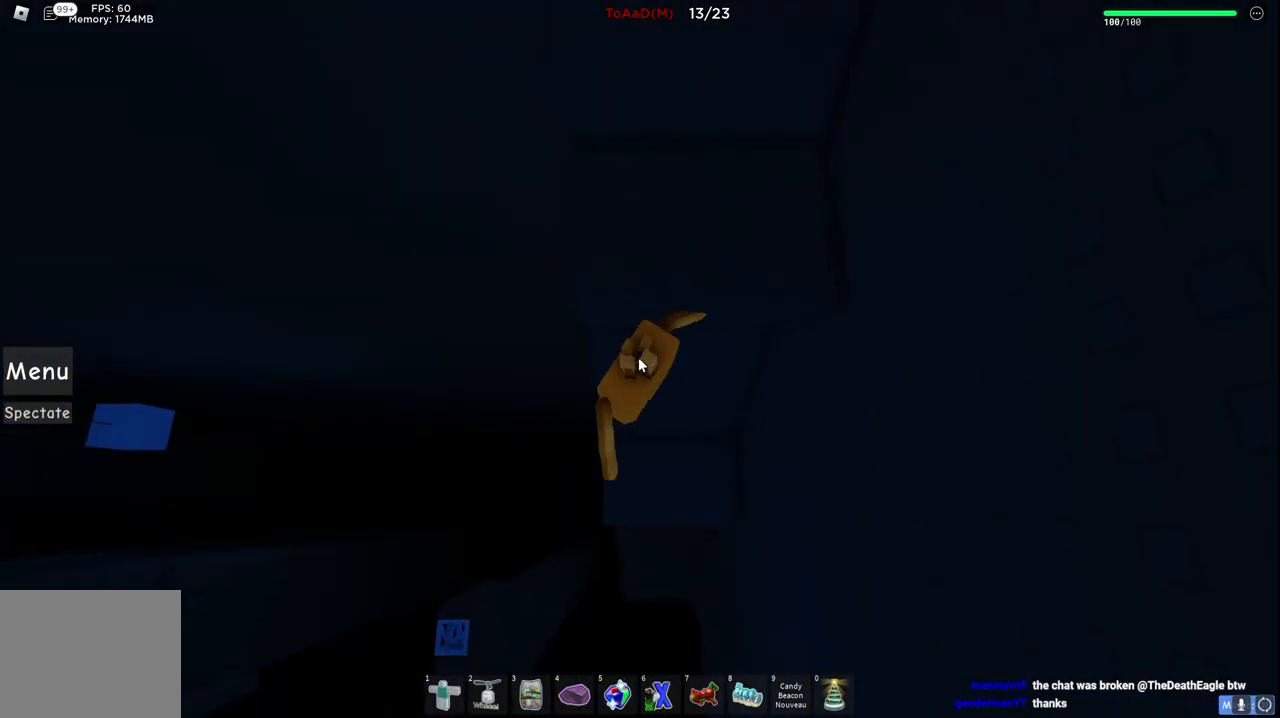
{"keys": [], "events": [[67, "space", "up"], [134, "shift", "down"], [284, "shift", "up"], [434, "w", "up"]]}
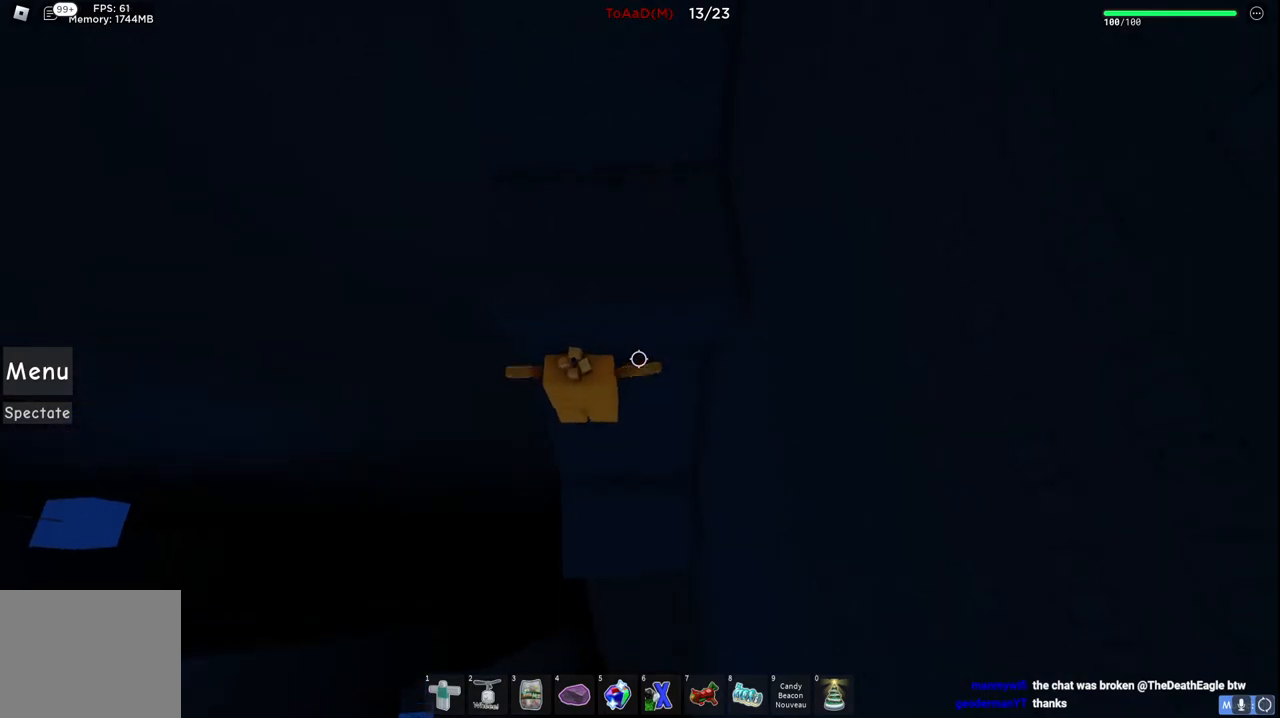
{"keys": ["w"], "events": [[100, "s", "down"], [200, "space", "down"], [267, "w", "down"], [350, "s", "up"], [384, "space", "up"]]}
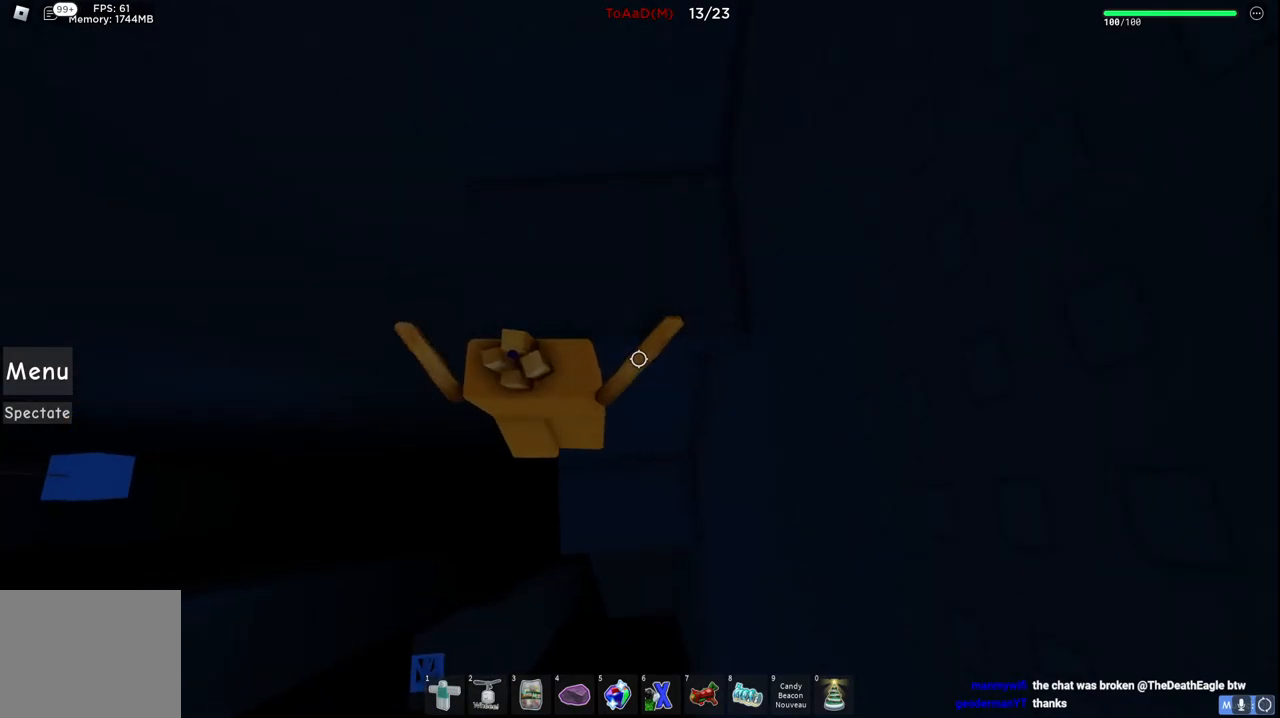
{"keys": [], "events": [[350, "w", "up"]]}
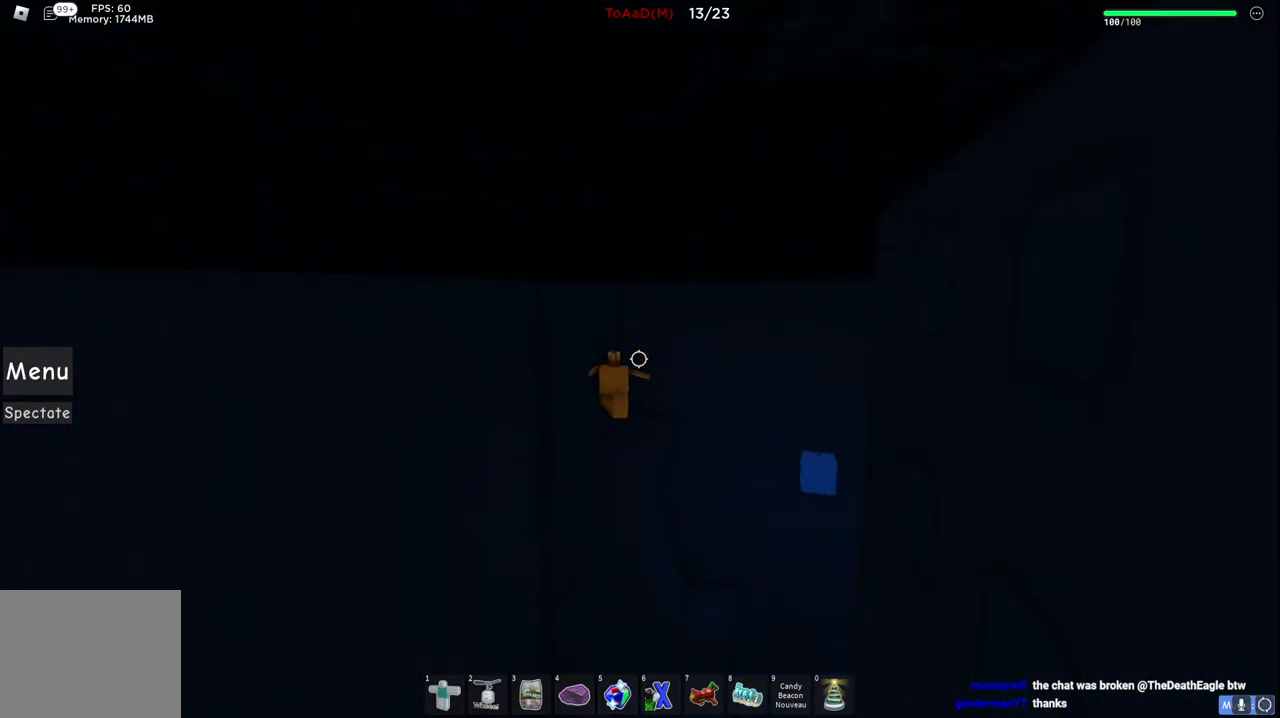
{"keys": [], "events": [[50, "space", "down"], [117, "a", "down"], [184, "space", "up"], [284, "a", "up"]]}
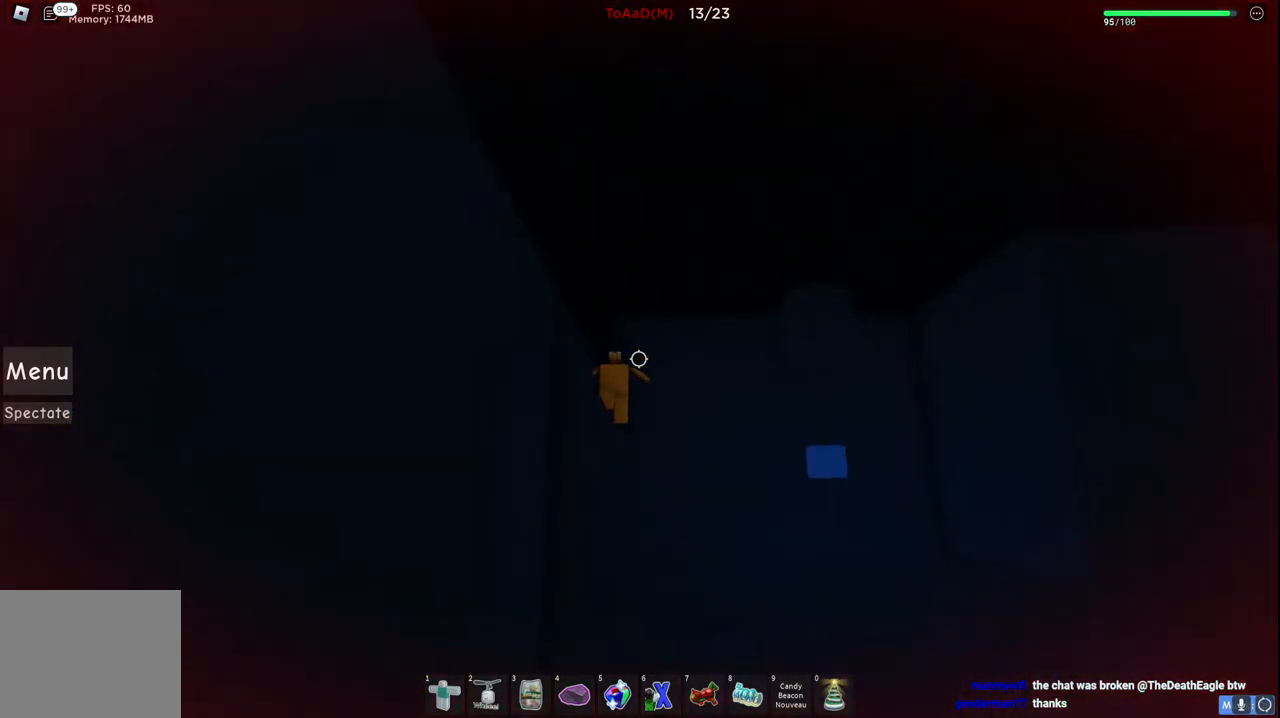
{"keys": [], "events": [[217, "d", "down"], [384, "d", "up"]]}
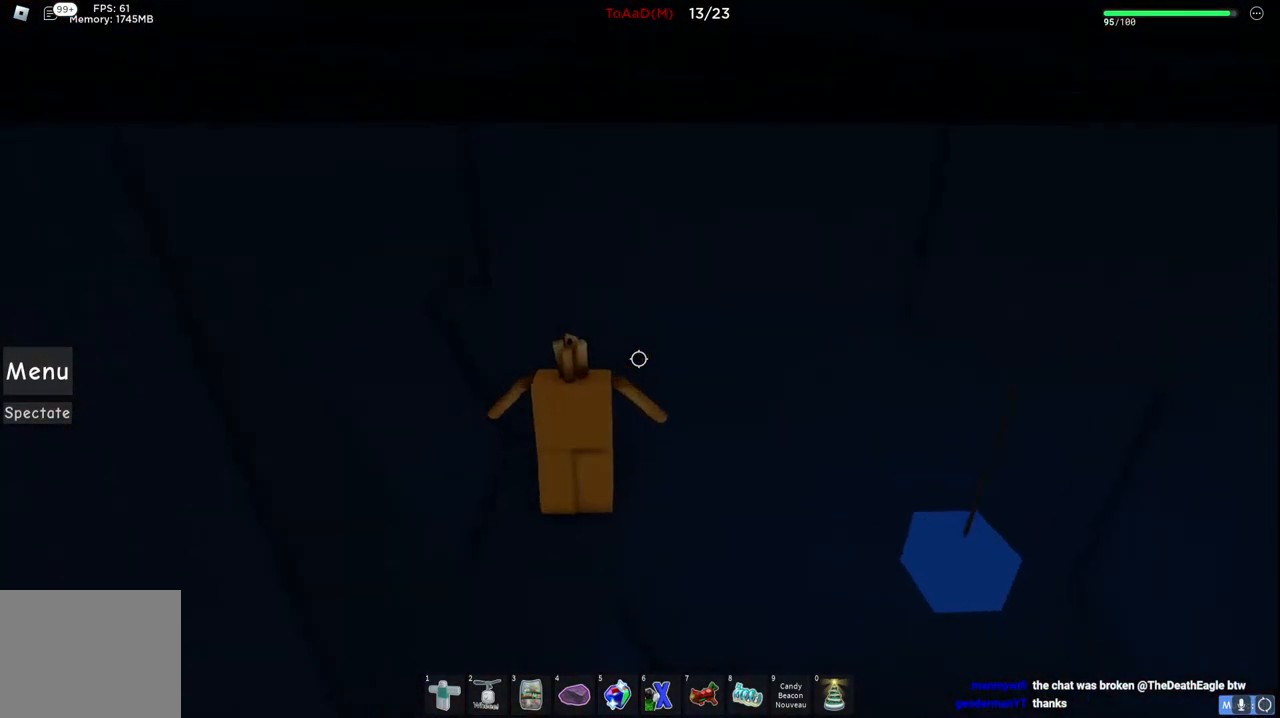
{"keys": ["w"], "events": [[150, "a", "down"], [167, "w", "down"], [367, "space", "down"], [484, "a", "up"], [484, "space", "up"]]}
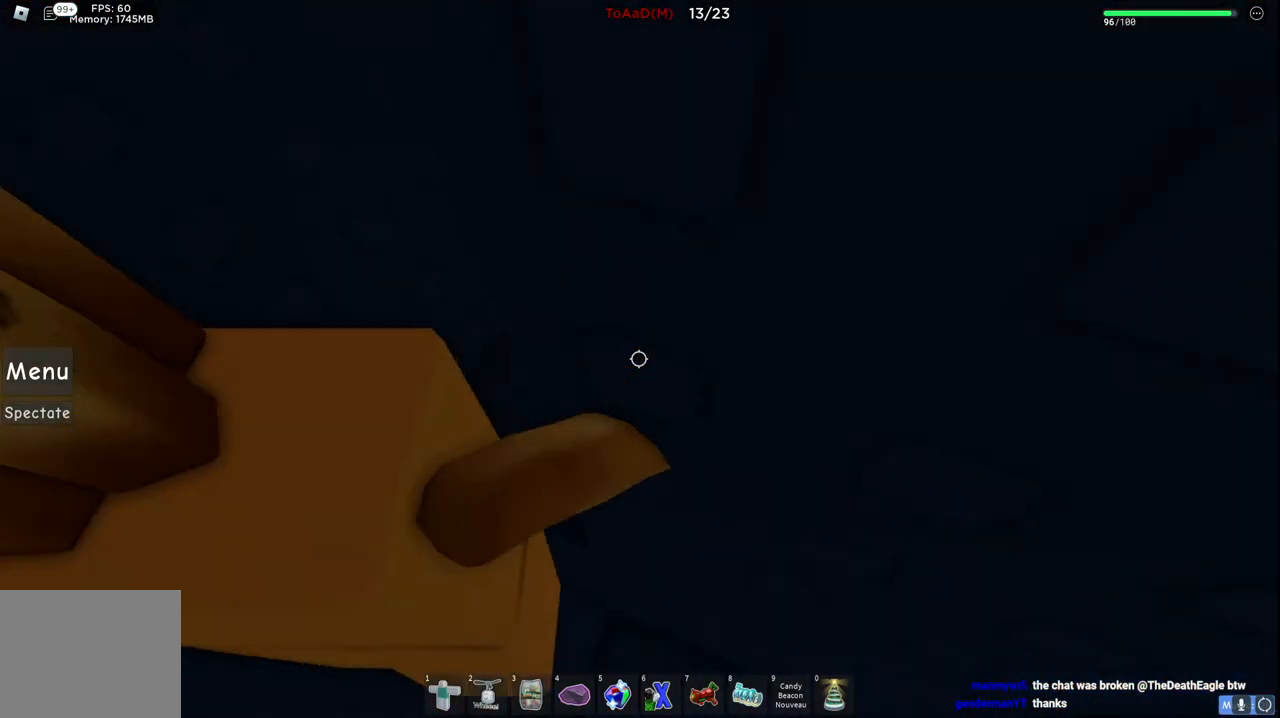
{"keys": [], "events": [[117, "d", "down"], [284, "w", "up"], [334, "d", "up"]]}
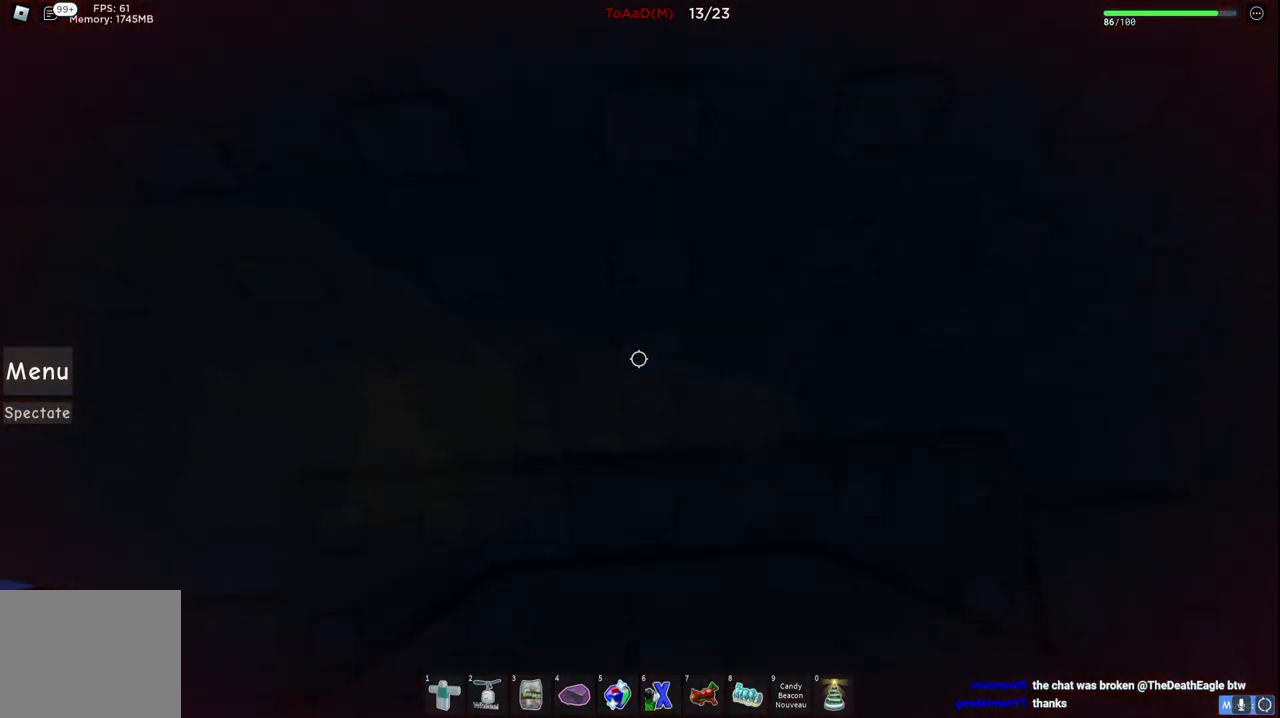
{"keys": ["d"], "events": [[50, "d", "down"]]}
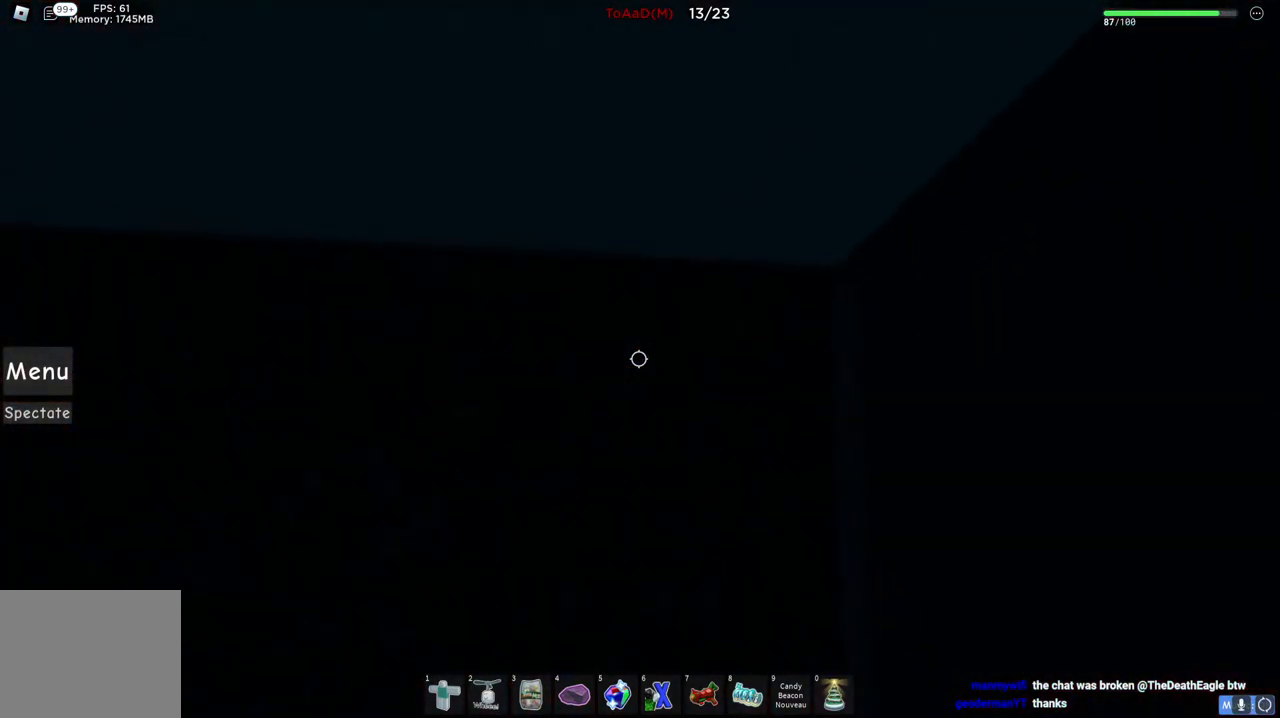
{"keys": [], "events": [[250, "d", "up"]]}
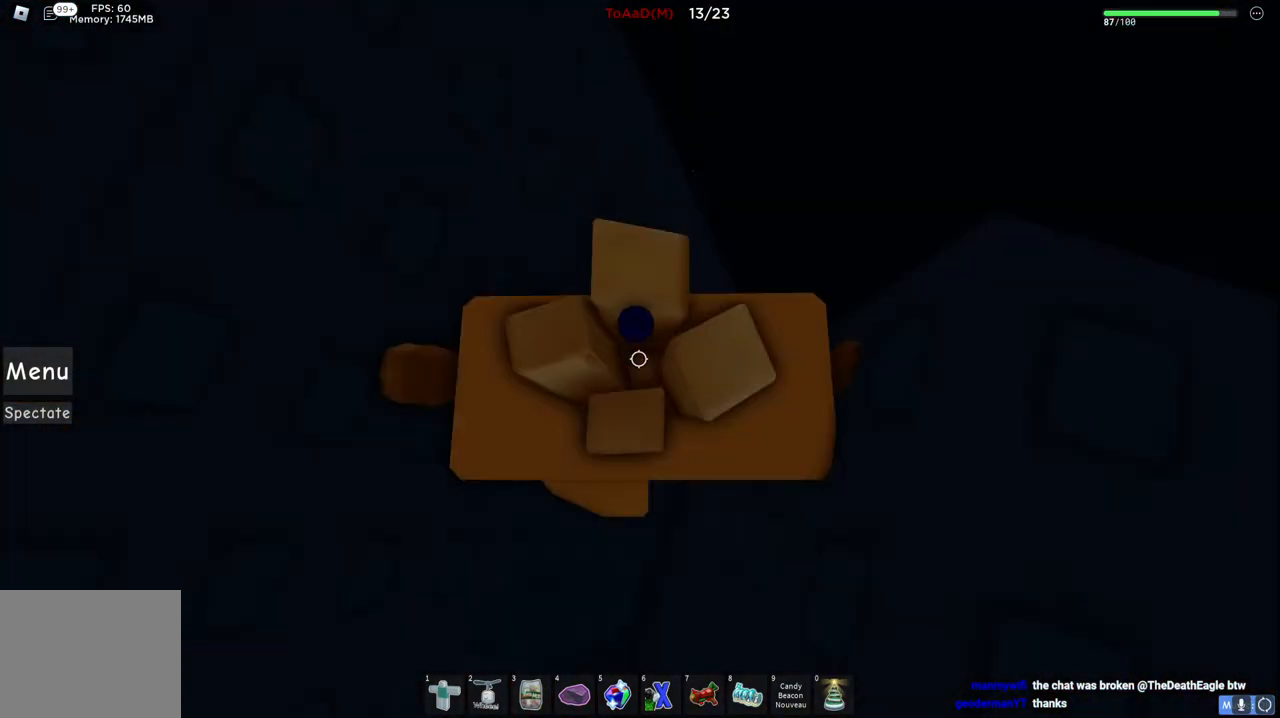
{"keys": [], "events": []}
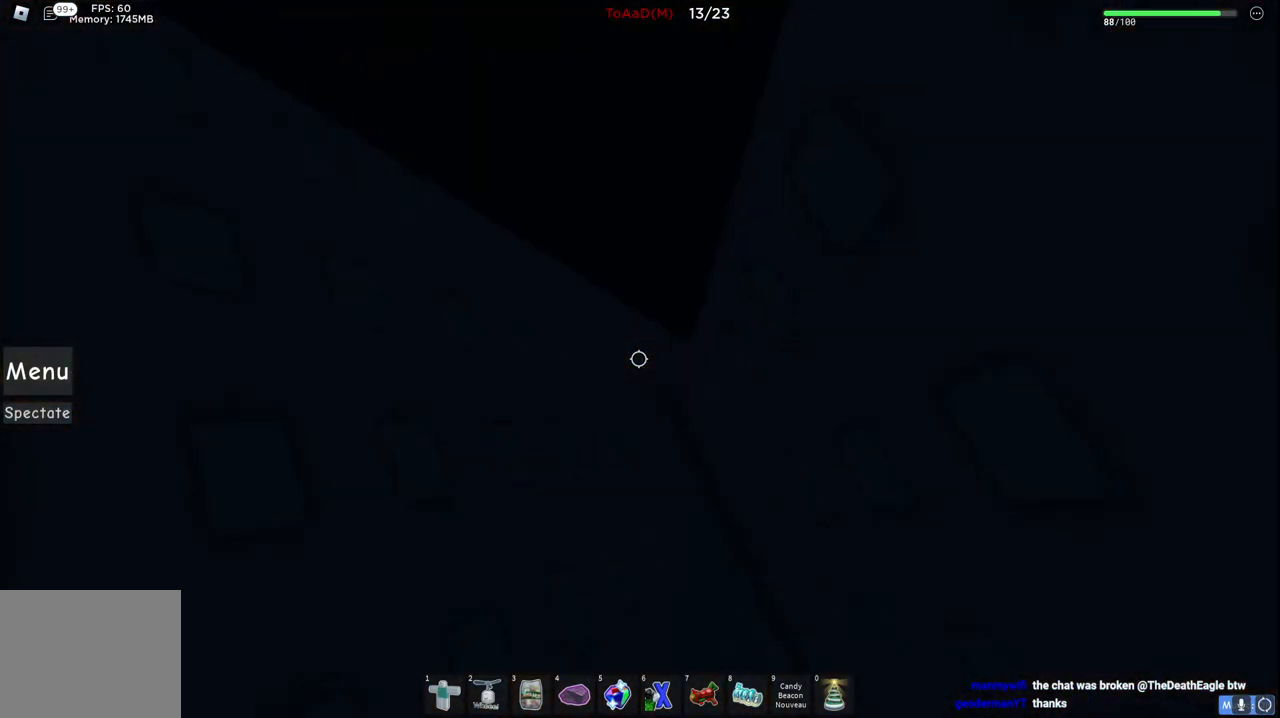
{"keys": ["a"], "events": [[117, "a", "down"], [134, "w", "down"], [434, "w", "up"]]}
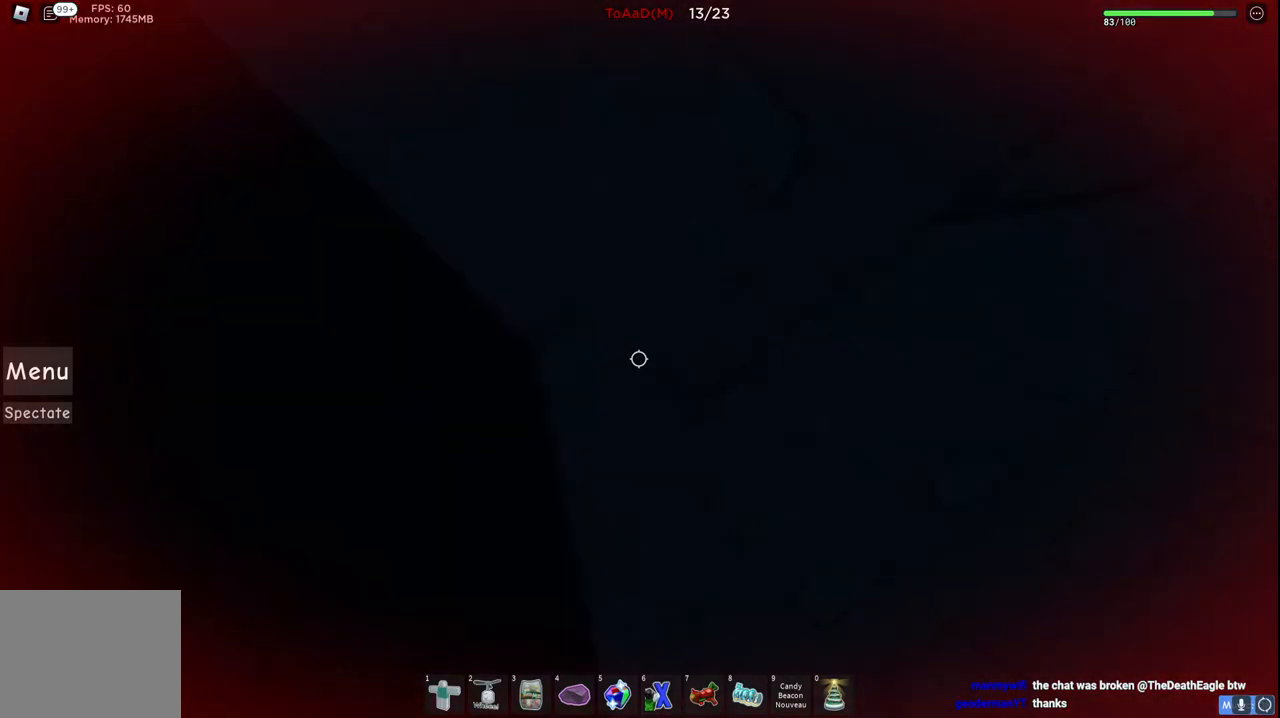
{"keys": ["a", "w"], "events": [[17, "a", "up"], [117, "w", "down"], [150, "a", "down"]]}